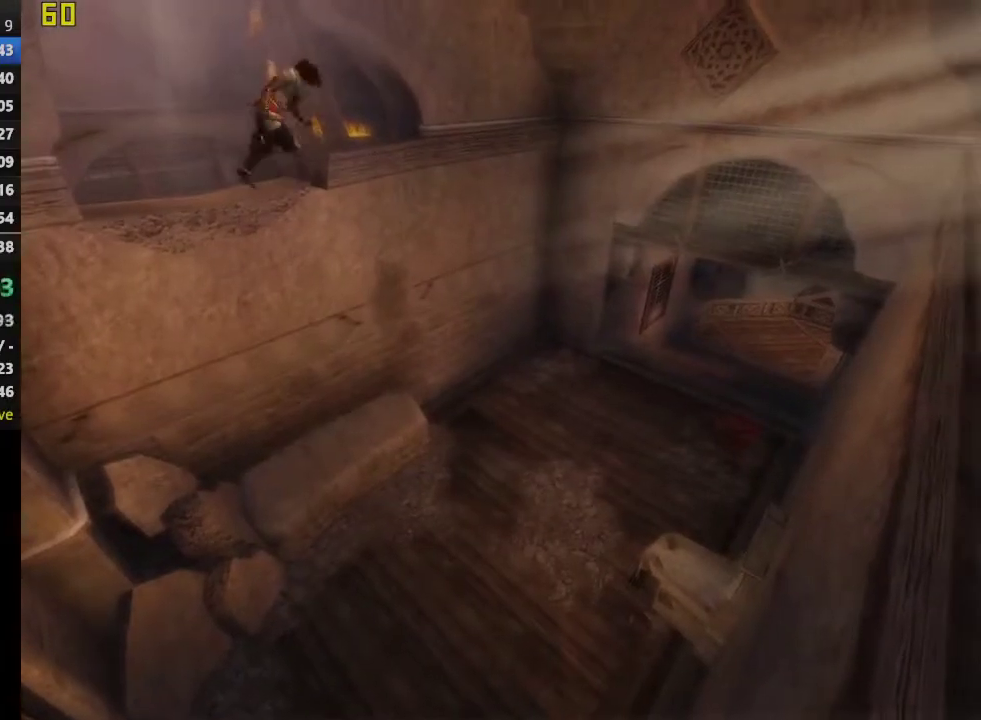
Gameplay with a controller (PlayStation layout); each line is a JSON object with the inputs held at the frame after it. "events" lists button and stick changes between this image and that frame as [ms after this image, input, new state], when the widget could be followed in between. This overlay highlights the sticks when they move; stick clicks (L3 R3) are not distinguishable.
{"buttons": [], "left_stick": "center", "right_stick": "center", "events": [[400, "left_stick", "center"]]}
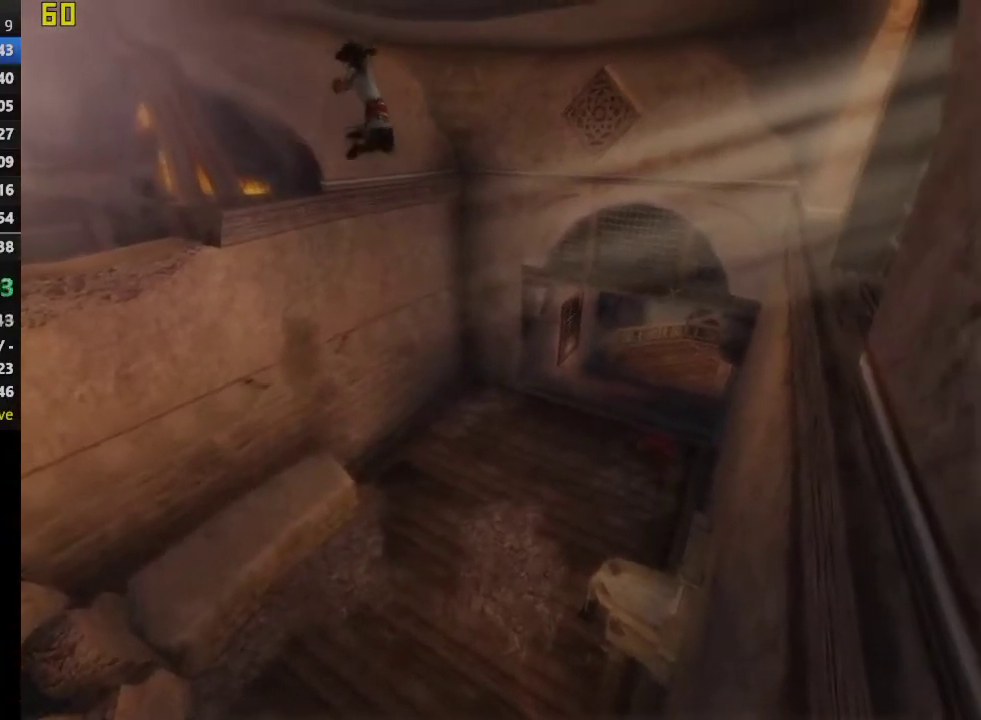
{"buttons": [], "left_stick": "right", "right_stick": "center", "events": [[117, "left_stick", "right"]]}
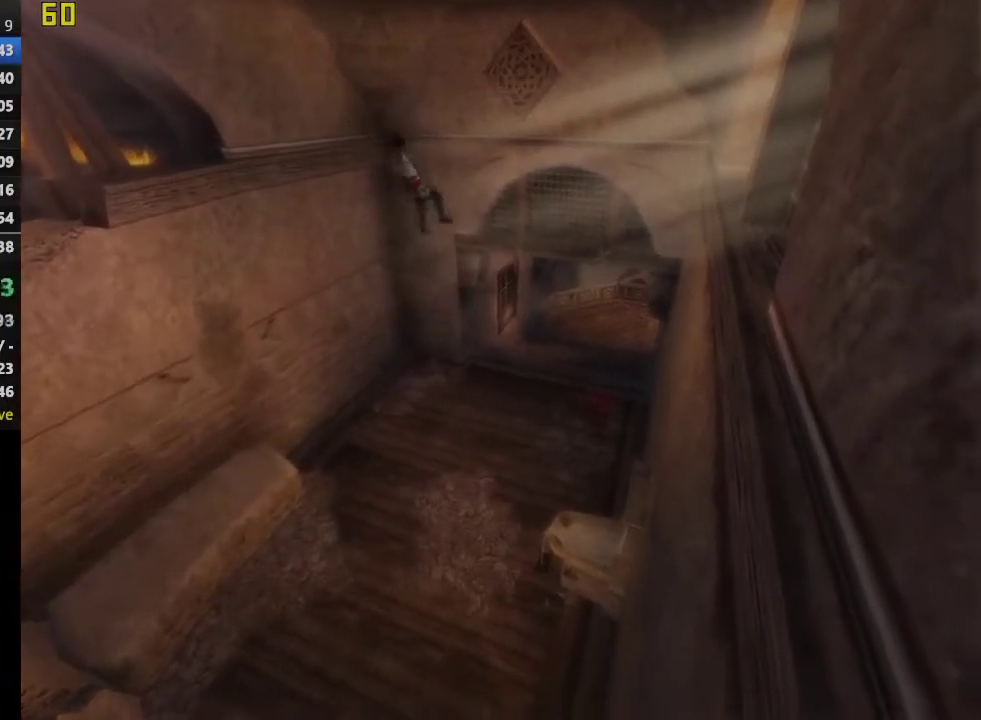
{"buttons": [], "left_stick": "up-right", "right_stick": "center", "events": [[200, "left_stick", "up-right"]]}
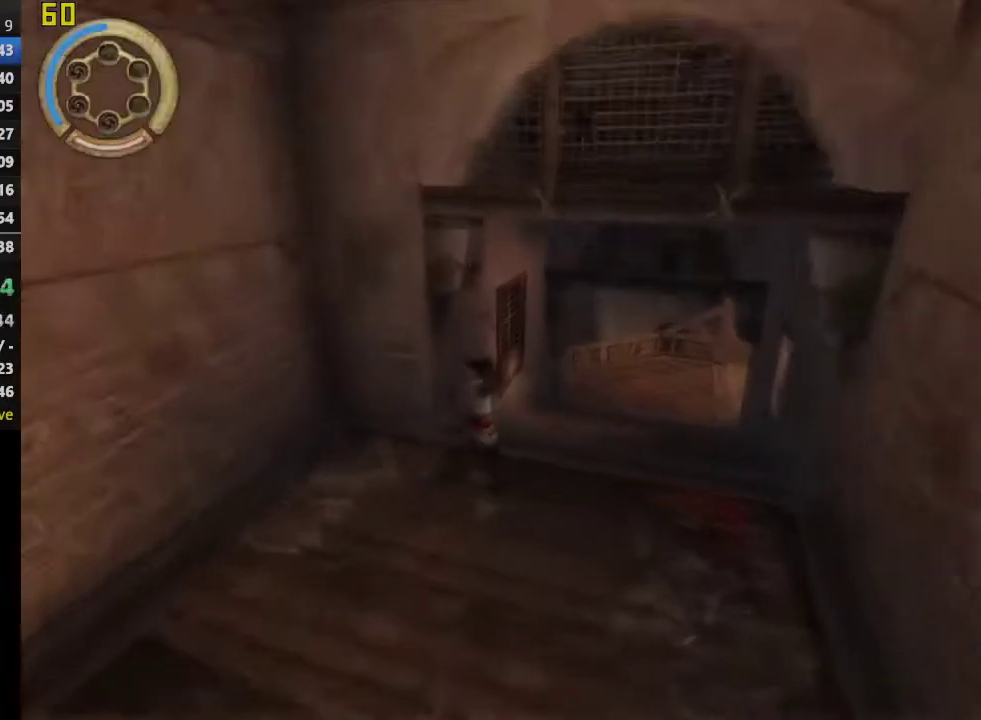
{"buttons": [], "left_stick": "up", "right_stick": "center", "events": [[367, "left_stick", "up"]]}
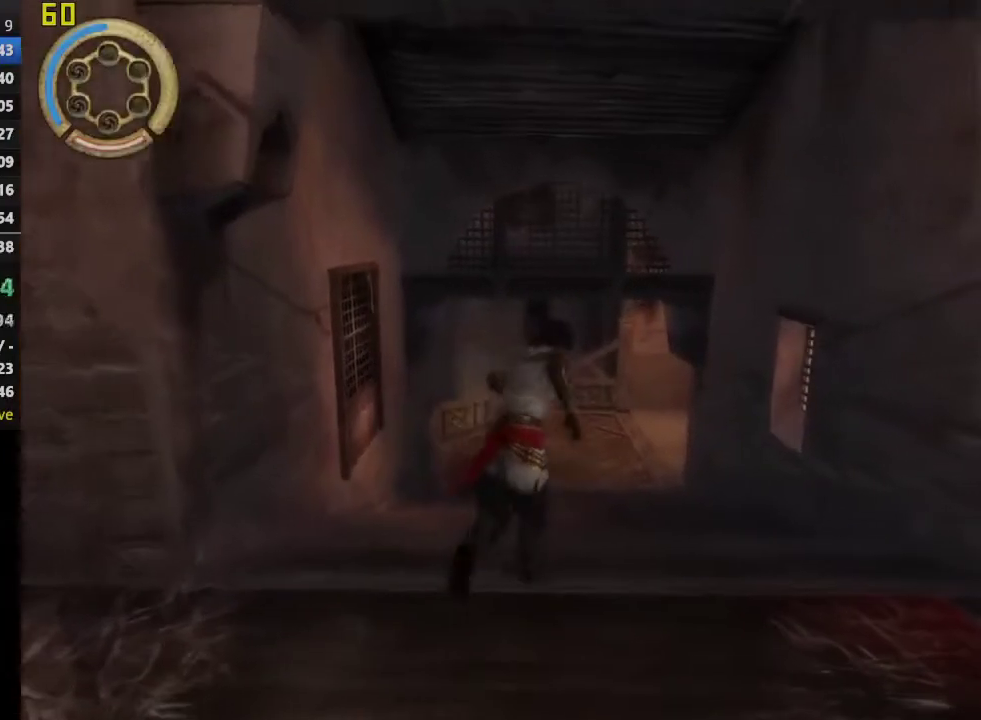
{"buttons": [], "left_stick": "up", "right_stick": "left", "events": [[233, "right_stick", "left"]]}
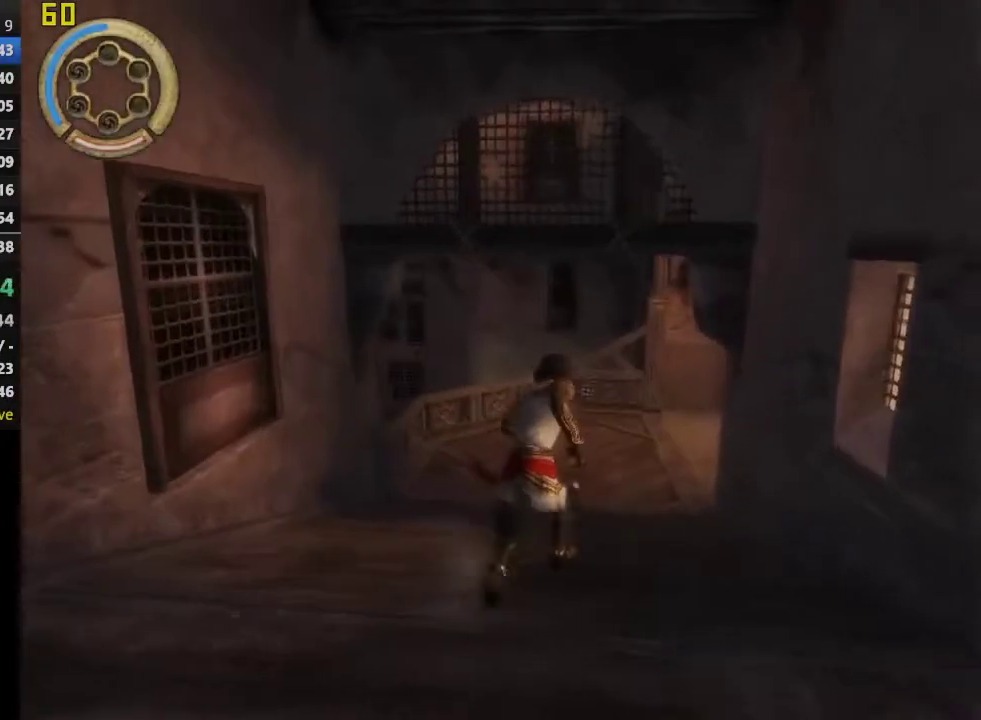
{"buttons": [], "left_stick": "up-right", "right_stick": "left", "events": [[333, "left_stick", "up-right"]]}
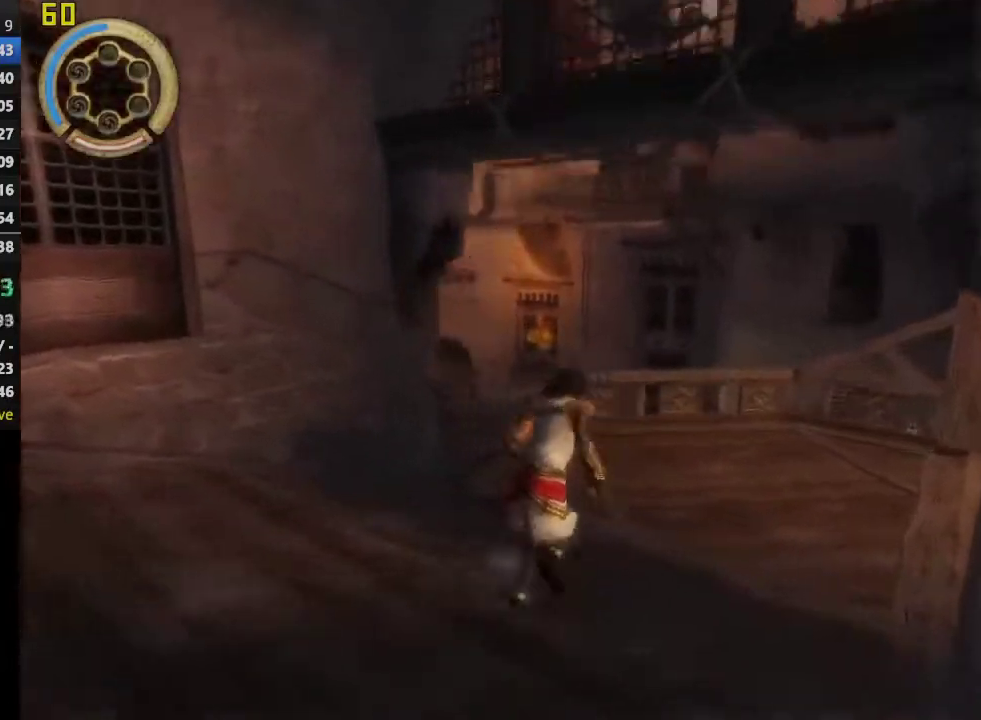
{"buttons": [], "left_stick": "up-left", "right_stick": "left", "events": [[300, "left_stick", "up"], [417, "left_stick", "up-left"]]}
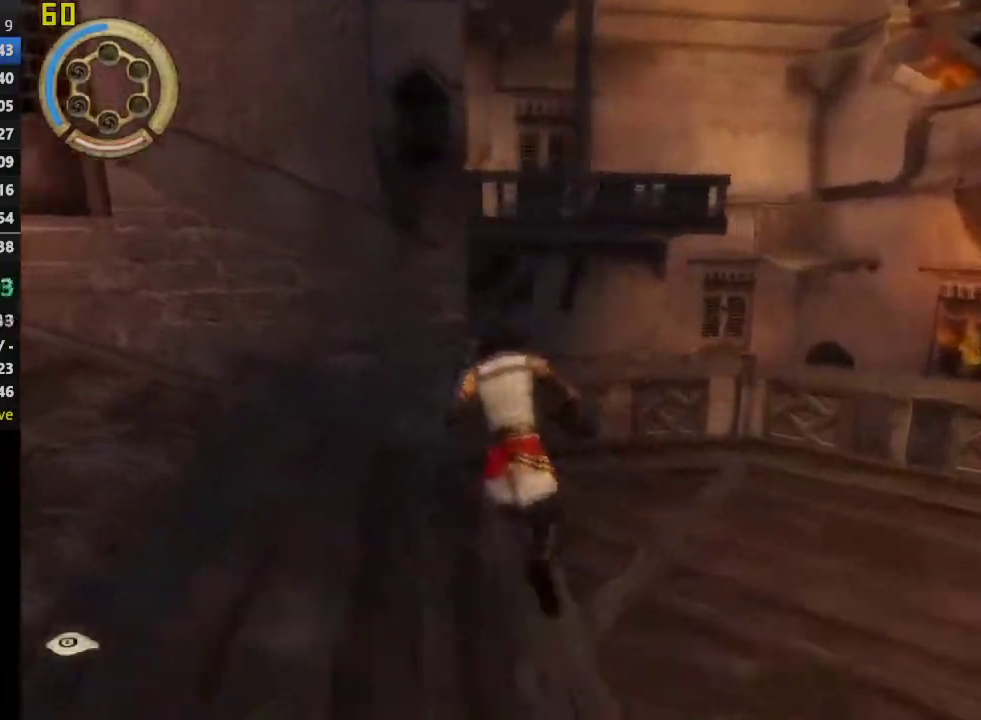
{"buttons": [], "left_stick": "center", "right_stick": "center", "events": [[50, "right_stick", "center"], [67, "left_stick", "up"], [150, "left_stick", "center"], [283, "left_stick", "up"], [400, "left_stick", "center"]]}
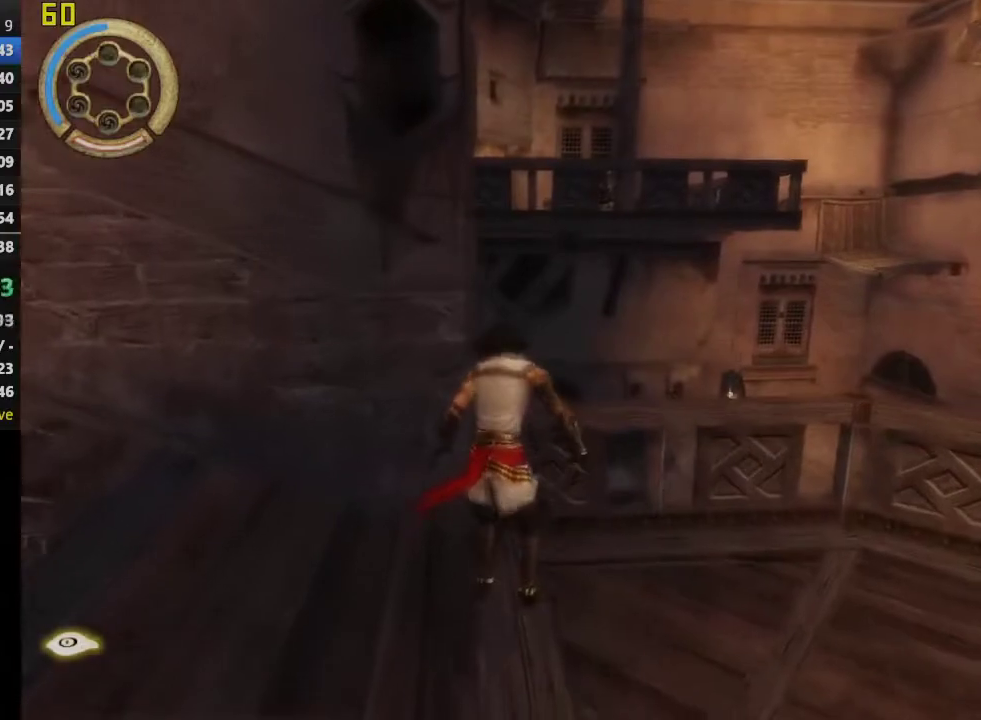
{"buttons": ["R3"], "left_stick": "center", "right_stick": "center", "events": [[100, "DPAD_UP", "down"], [117, "R1", "down"], [217, "DPAD_UP", "up"], [233, "R1", "up"], [483, "R3", "down"]]}
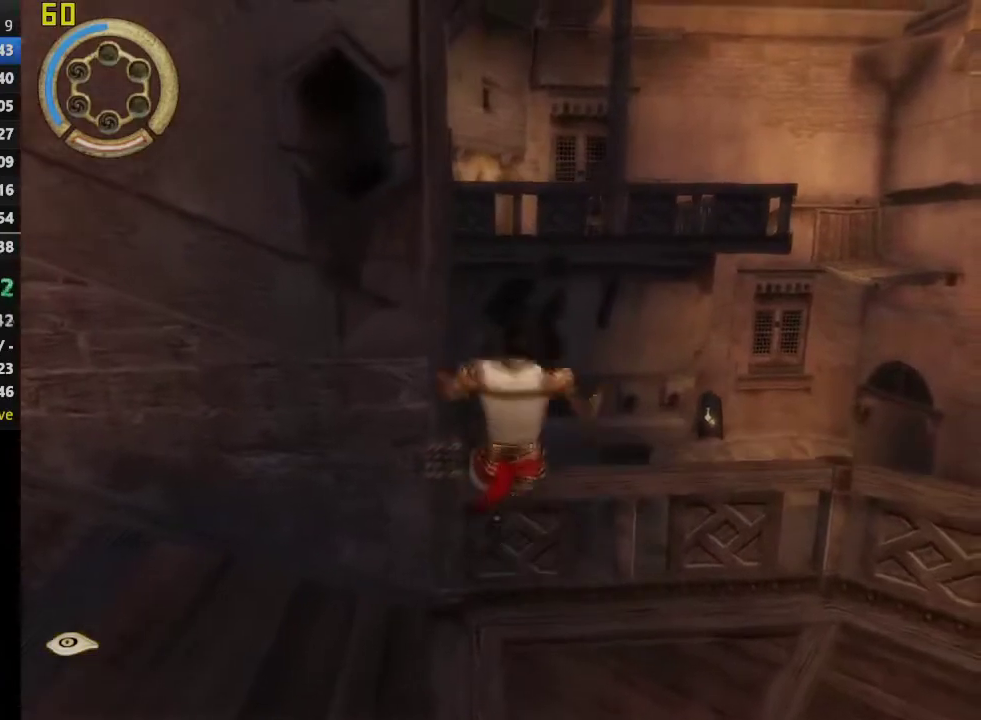
{"buttons": [], "left_stick": "center", "right_stick": "left", "events": [[133, "R3", "up"], [500, "right_stick", "left"]]}
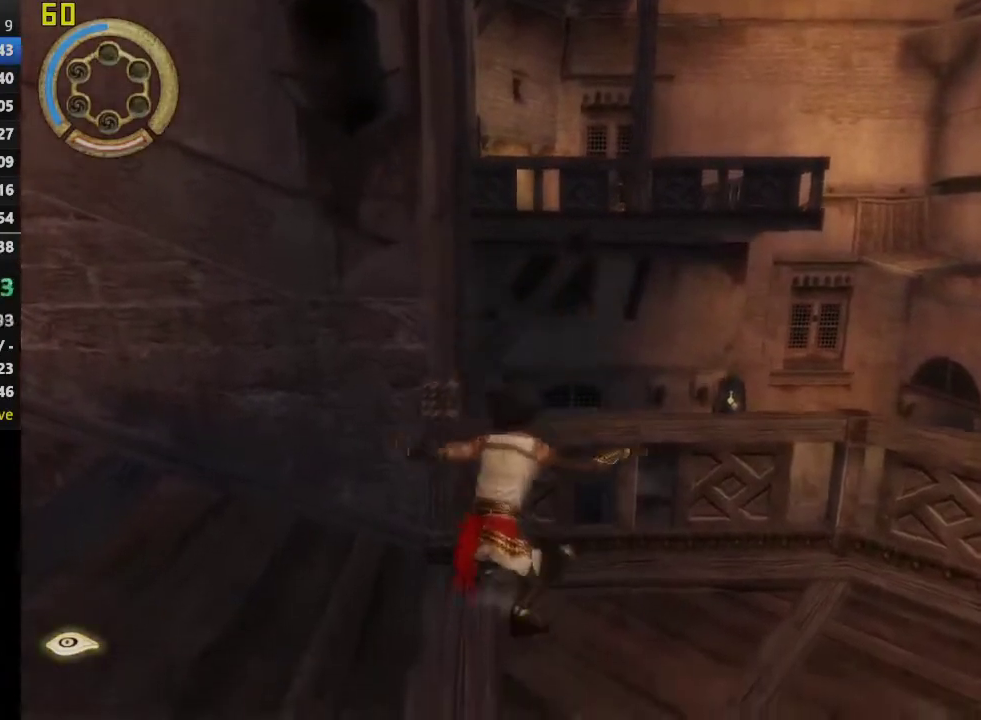
{"buttons": [], "left_stick": "center", "right_stick": "center", "events": [[67, "right_stick", "center"], [150, "right_stick", "left"], [217, "right_stick", "center"], [450, "right_stick", "left"], [500, "right_stick", "center"]]}
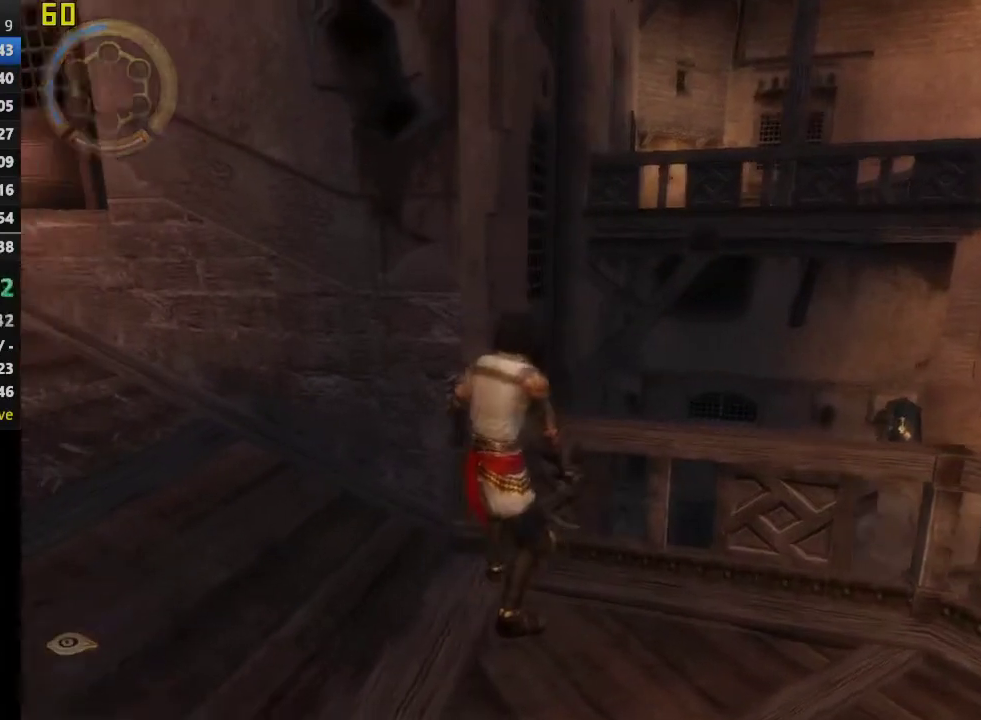
{"buttons": [], "left_stick": "center", "right_stick": "center", "events": []}
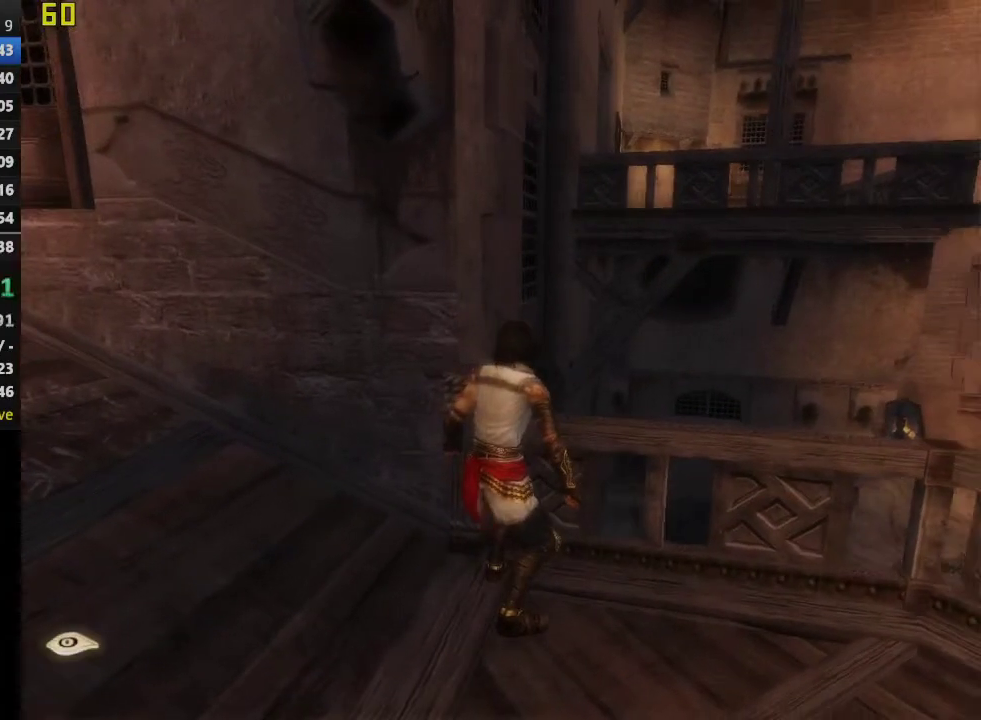
{"buttons": ["R1", "DPAD_UP"], "left_stick": "center", "right_stick": "center", "events": [[333, "DPAD_UP", "down"], [350, "R1", "down"]]}
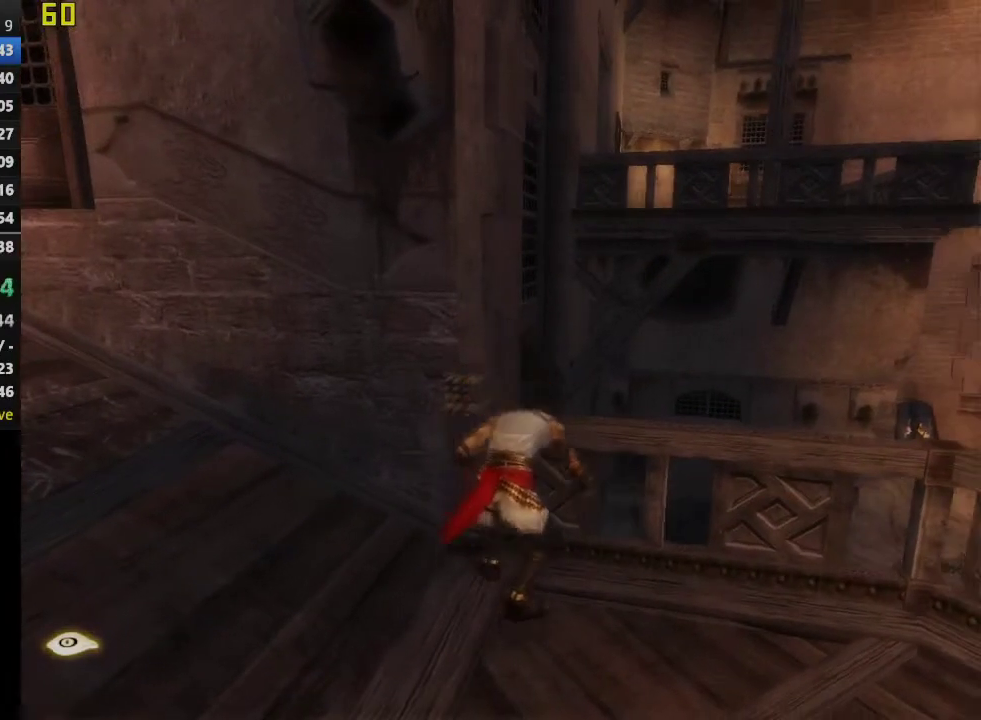
{"buttons": ["DPAD_UP"], "left_stick": "center", "right_stick": "center", "events": [[317, "R1", "up"]]}
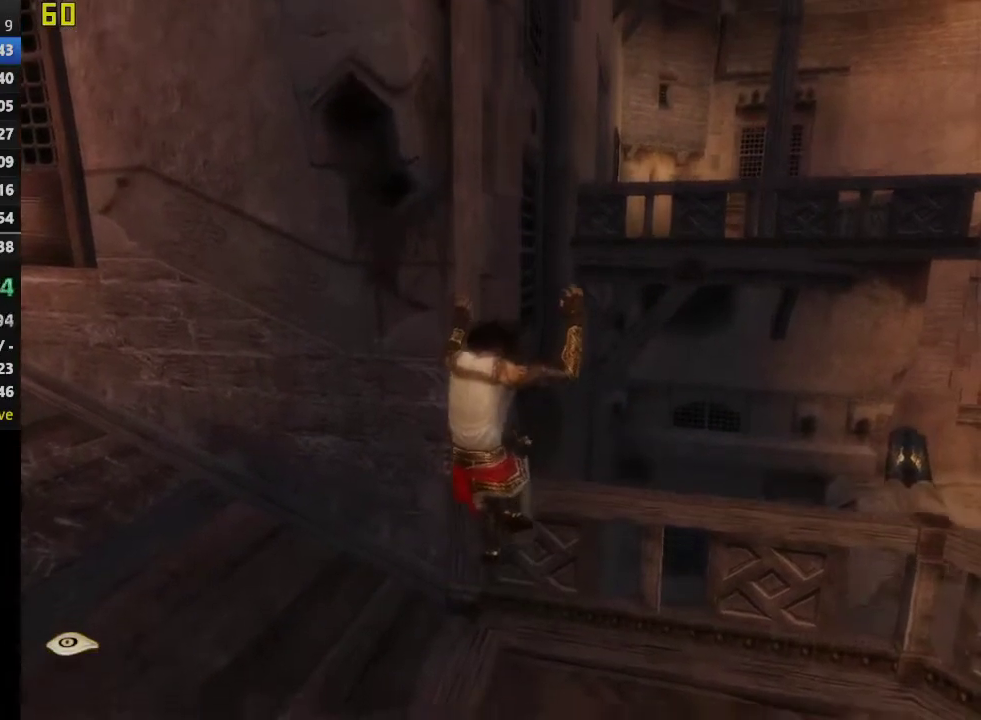
{"buttons": ["R1", "DPAD_UP"], "left_stick": "center", "right_stick": "center", "events": [[250, "R1", "down"]]}
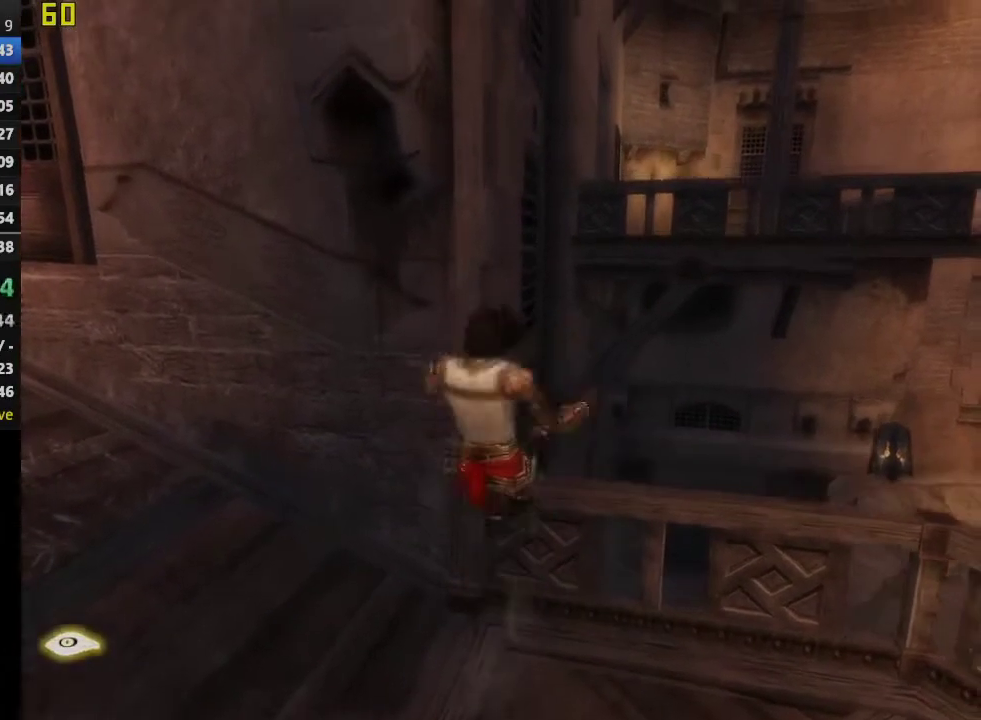
{"buttons": ["DPAD_UP"], "left_stick": "center", "right_stick": "center", "events": [[283, "R1", "up"]]}
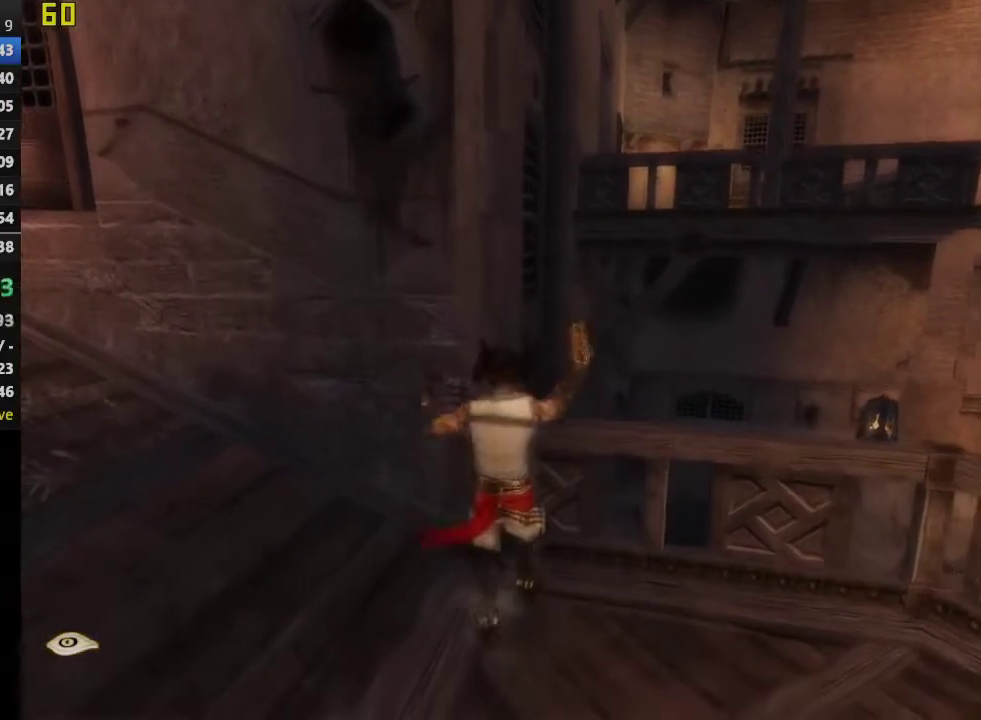
{"buttons": ["R1", "DPAD_UP"], "left_stick": "center", "right_stick": "center", "events": [[50, "R1", "down"]]}
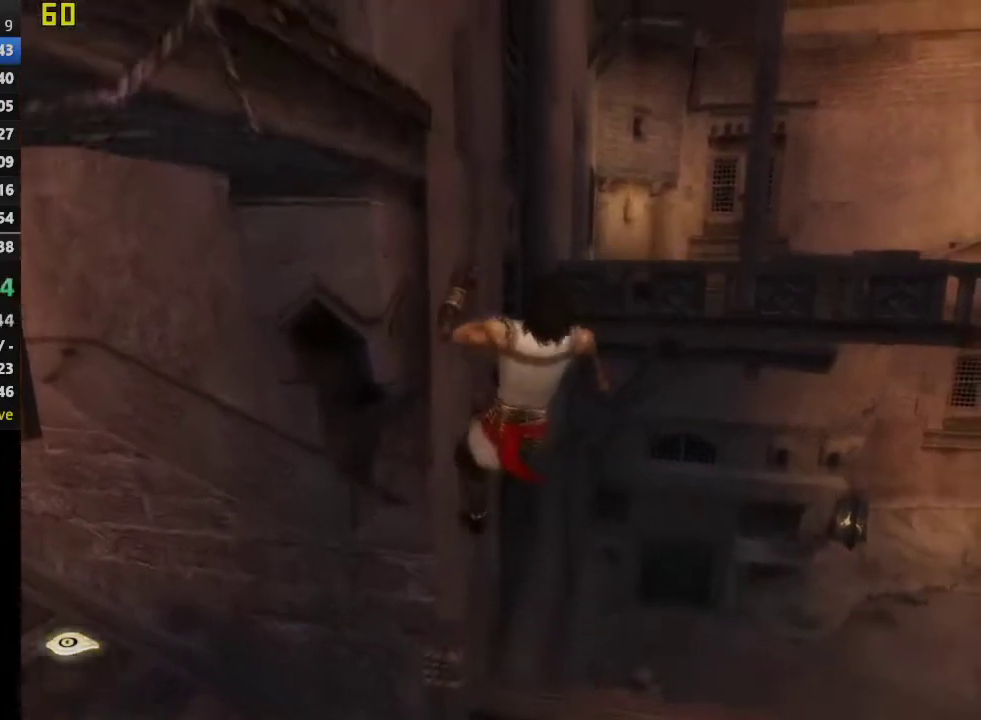
{"buttons": [], "left_stick": "center", "right_stick": "center", "events": [[100, "R1", "up"], [217, "DPAD_UP", "up"]]}
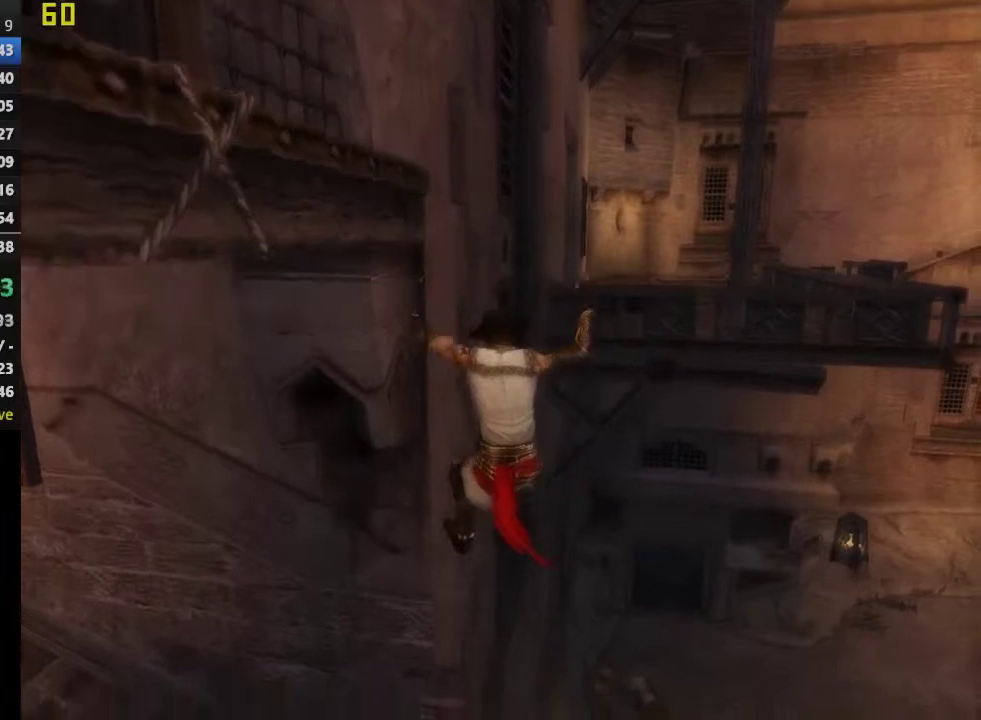
{"buttons": [], "left_stick": "center", "right_stick": "center", "events": []}
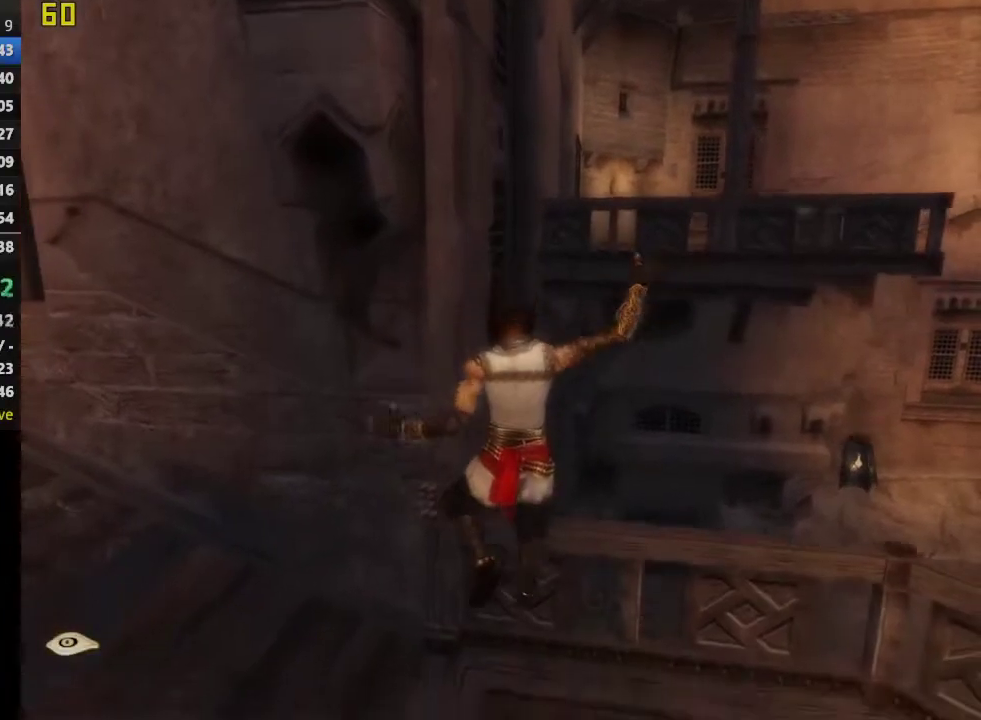
{"buttons": [], "left_stick": "center", "right_stick": "center", "events": [[333, "DPAD_UP", "down"], [450, "DPAD_UP", "up"]]}
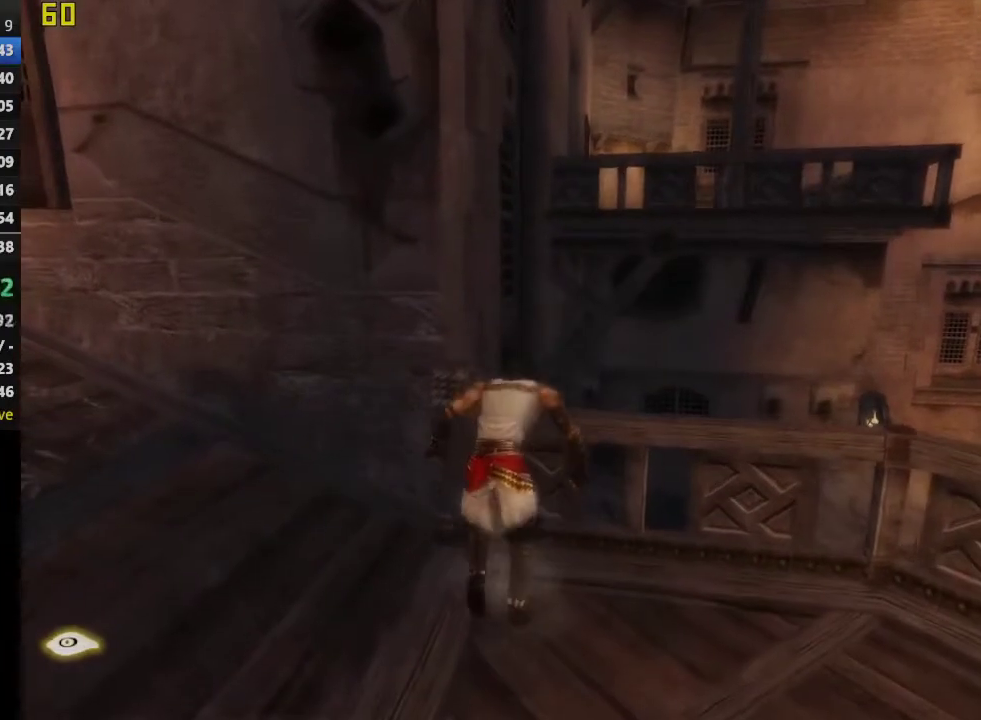
{"buttons": [], "left_stick": "center", "right_stick": "center", "events": [[200, "DPAD_UP", "down"], [217, "R1", "down"], [350, "R1", "up"], [367, "DPAD_UP", "up"]]}
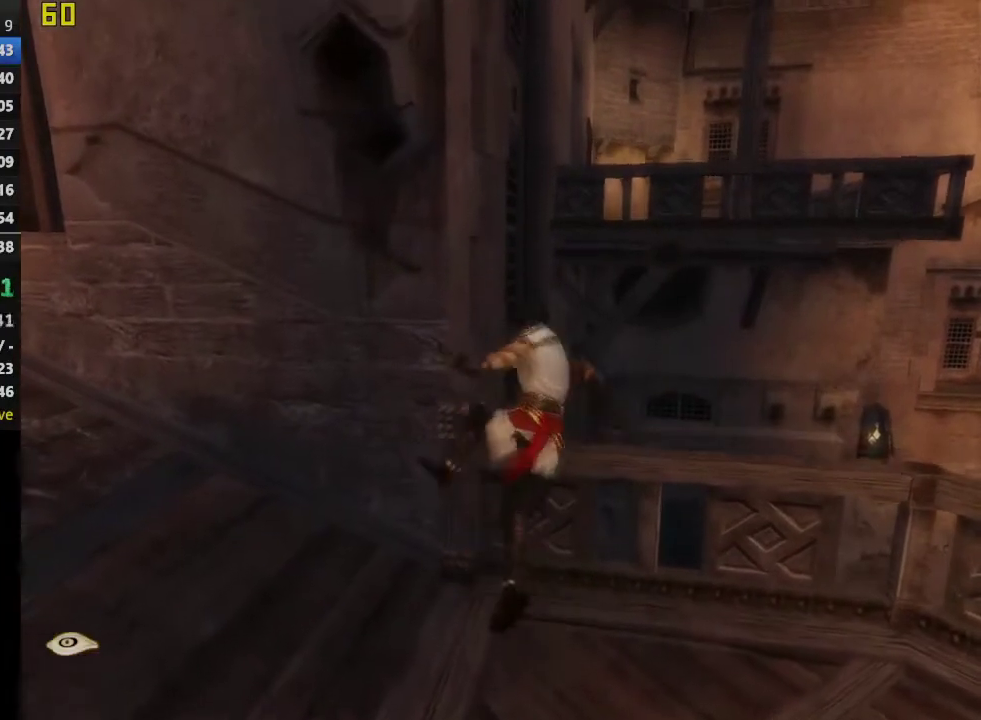
{"buttons": [], "left_stick": "center", "right_stick": "center", "events": [[17, "R3", "down"], [150, "R3", "up"]]}
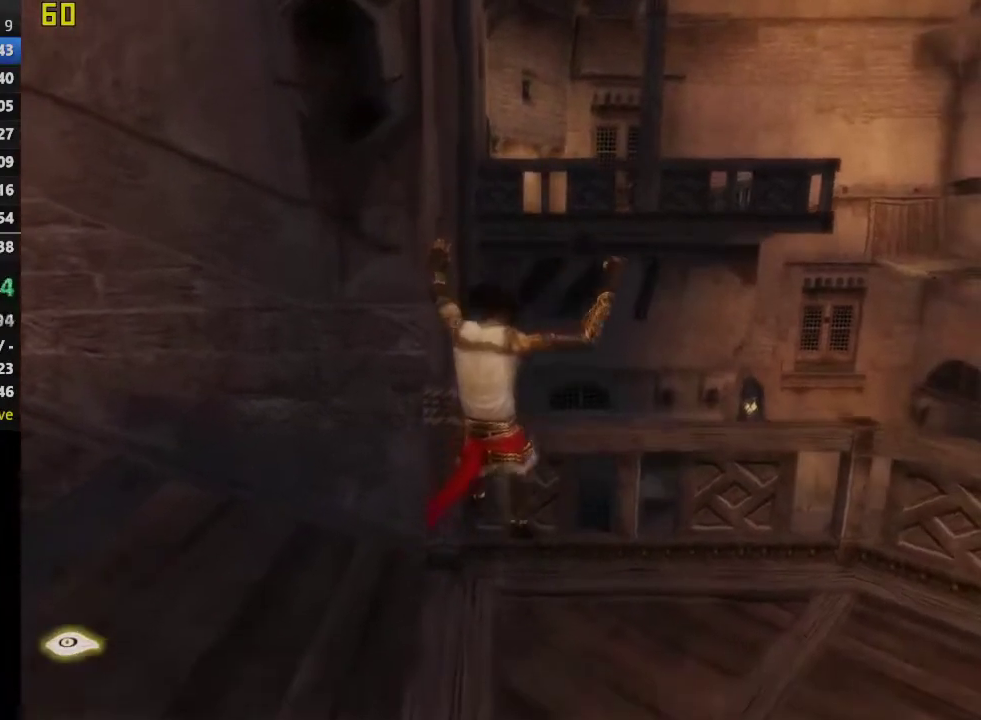
{"buttons": [], "left_stick": "center", "right_stick": "center", "events": [[200, "right_stick", "left"], [267, "right_stick", "center"], [367, "right_stick", "left"], [433, "right_stick", "center"]]}
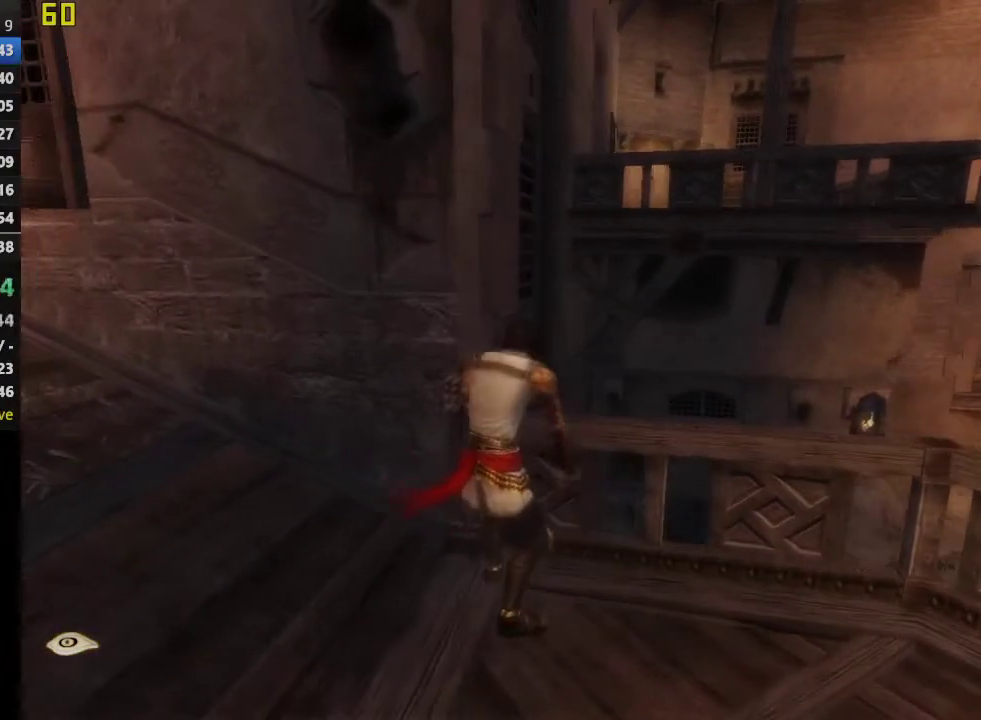
{"buttons": [], "left_stick": "center", "right_stick": "center", "events": []}
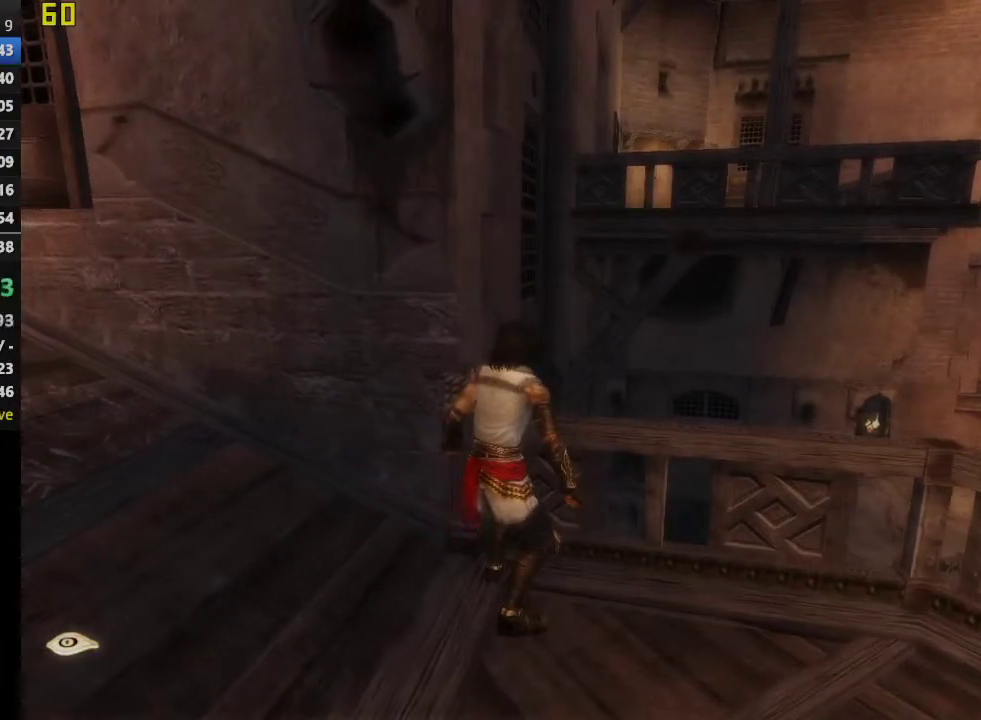
{"buttons": [], "left_stick": "center", "right_stick": "center", "events": [[350, "right_stick", "left"], [400, "right_stick", "center"]]}
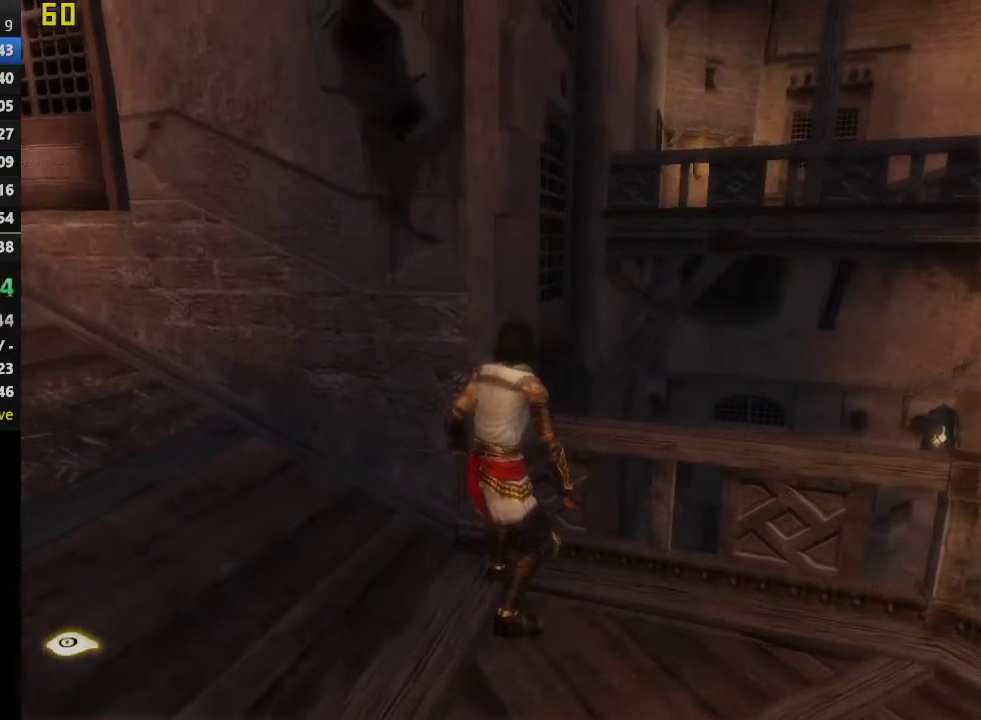
{"buttons": [], "left_stick": "center", "right_stick": "center", "events": []}
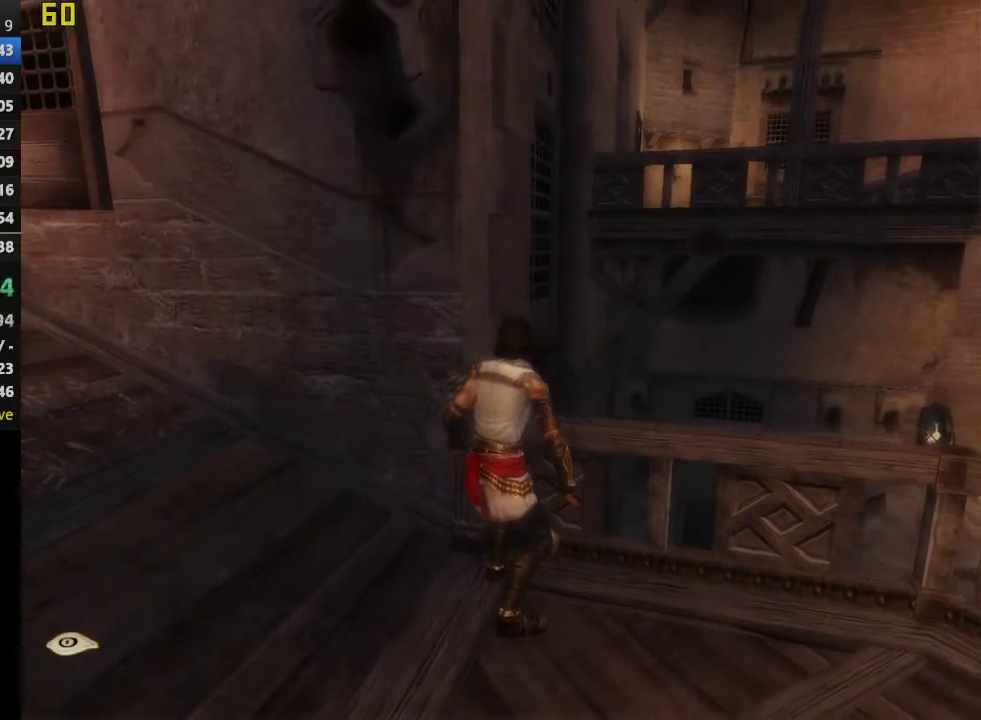
{"buttons": ["R1", "DPAD_UP"], "left_stick": "center", "right_stick": "center", "events": [[383, "DPAD_UP", "down"], [417, "R1", "down"]]}
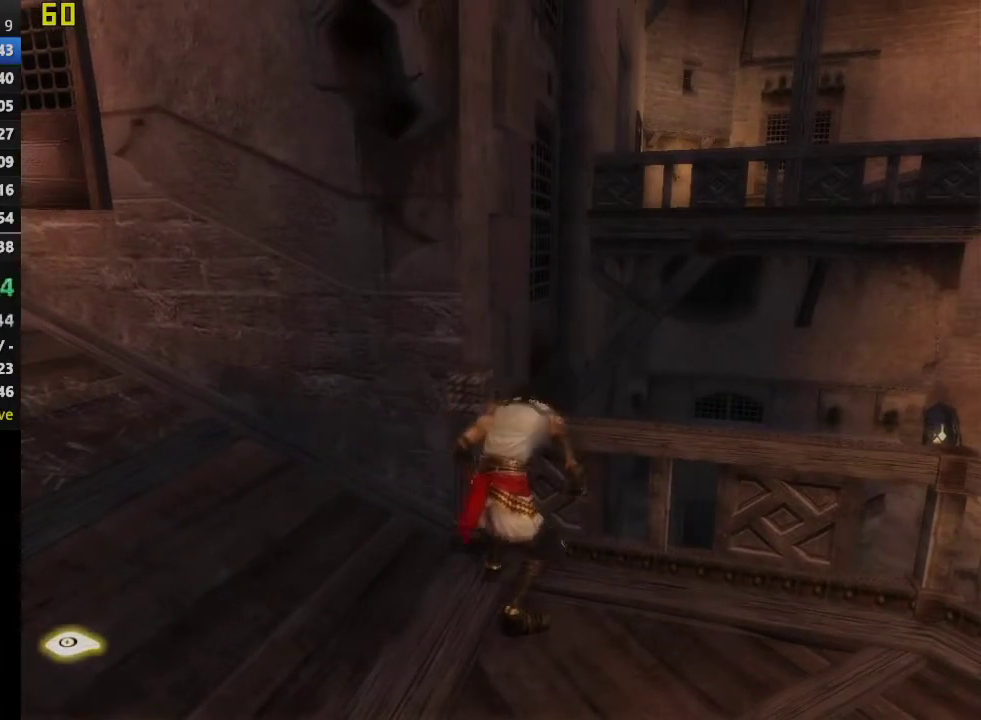
{"buttons": ["DPAD_UP"], "left_stick": "center", "right_stick": "center", "events": [[350, "R1", "up"]]}